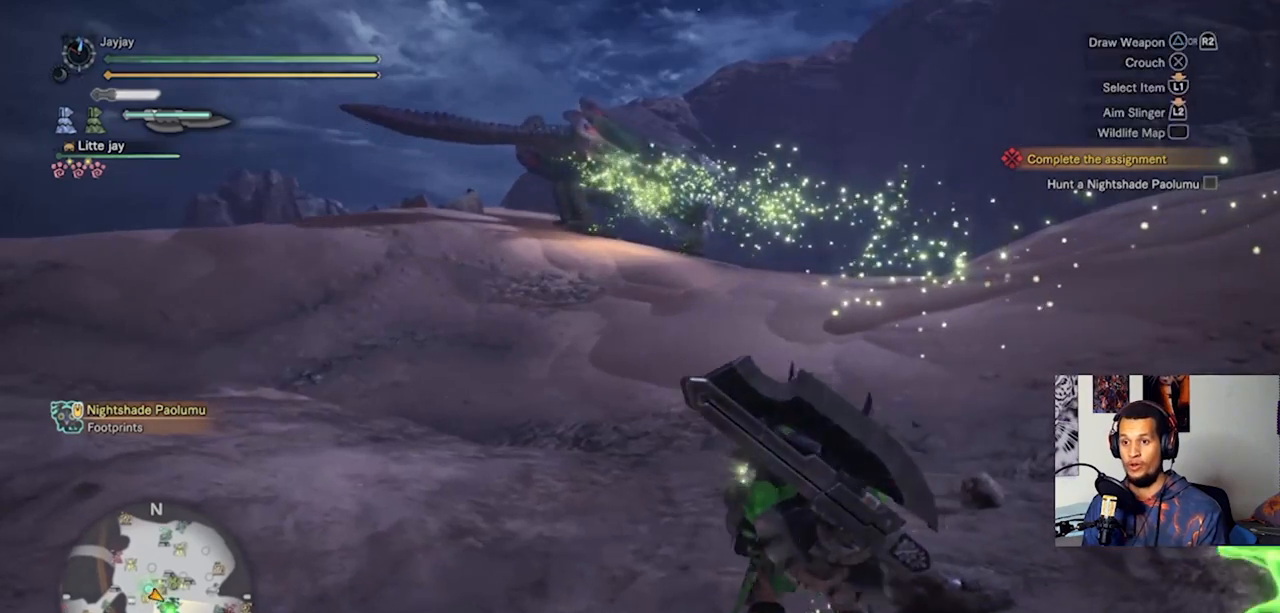
Gameplay with a controller (PlayStation layout); each line is a JSON object with the inputs held at the frame after it. "events" lists button and stick changes between this image and that frame as [ms after this image, input, new state], when the widget could be followed in between. Not read: R3.
{"buttons": [], "left_stick": "center", "right_stick": "center", "events": [[233, "left_stick", "center"]]}
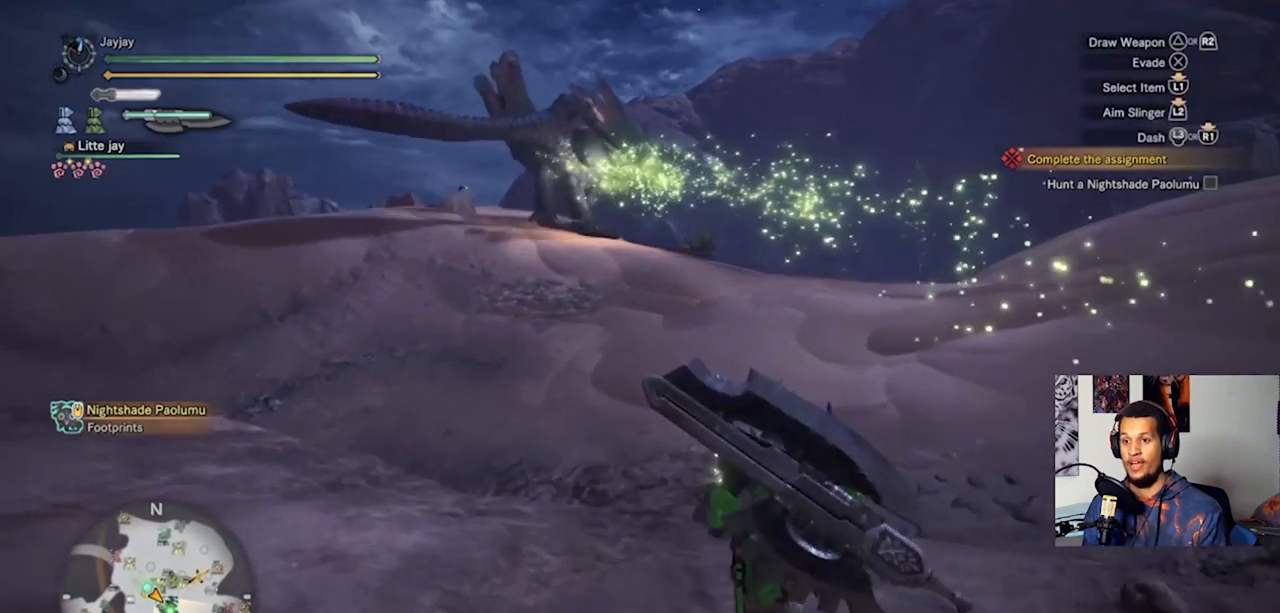
{"buttons": [], "left_stick": "center", "right_stick": "center", "events": []}
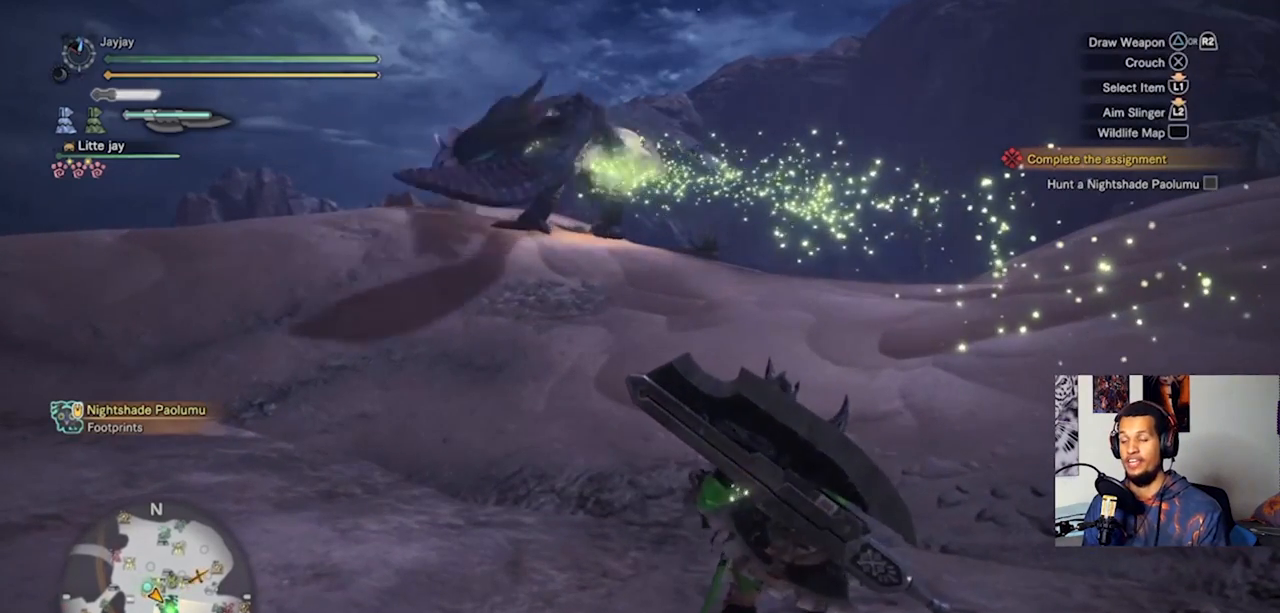
{"buttons": [], "left_stick": "up", "right_stick": "center", "events": [[467, "left_stick", "up"]]}
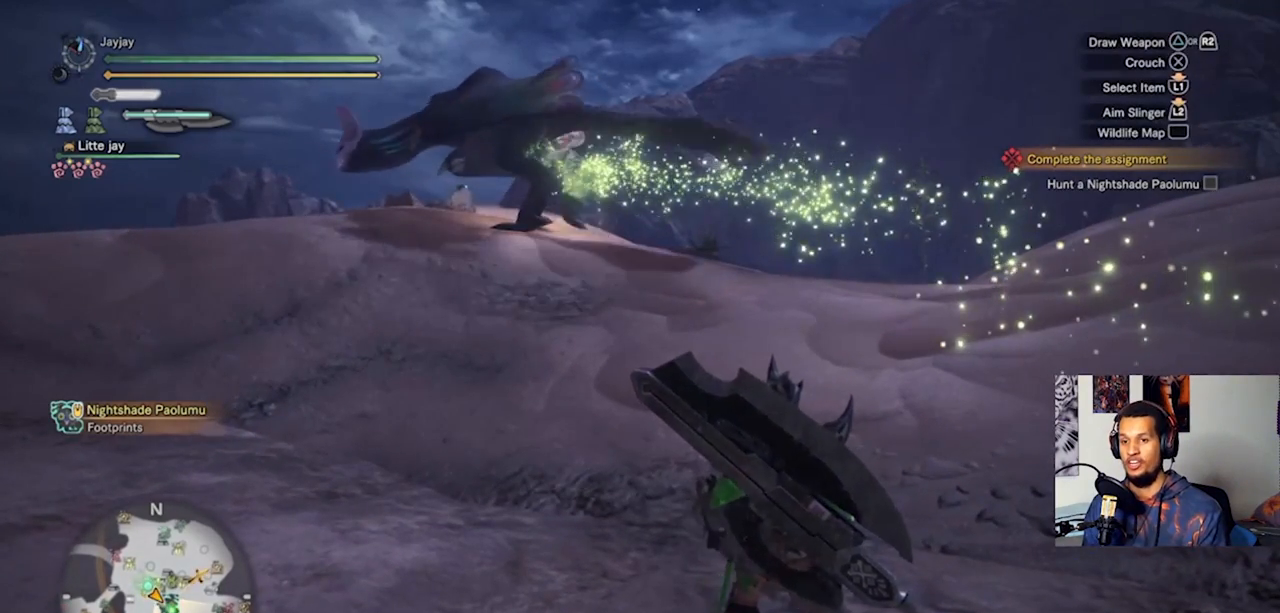
{"buttons": [], "left_stick": "up", "right_stick": "center", "events": []}
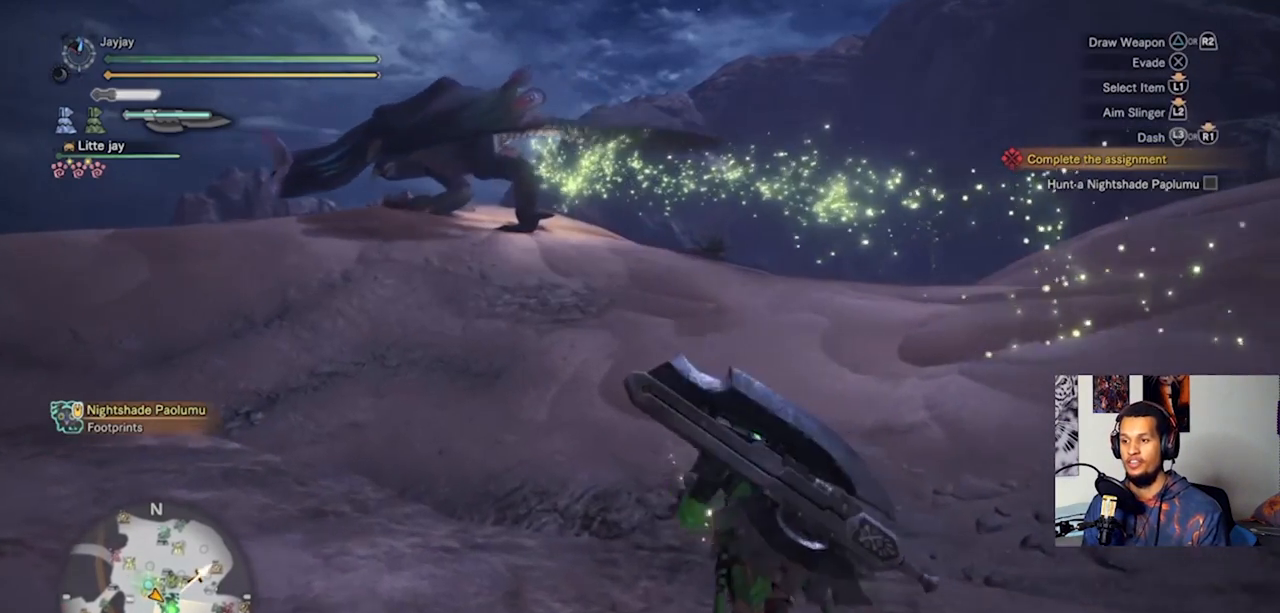
{"buttons": [], "left_stick": "up", "right_stick": "center", "events": [[200, "right_stick", "up-left"], [400, "right_stick", "center"]]}
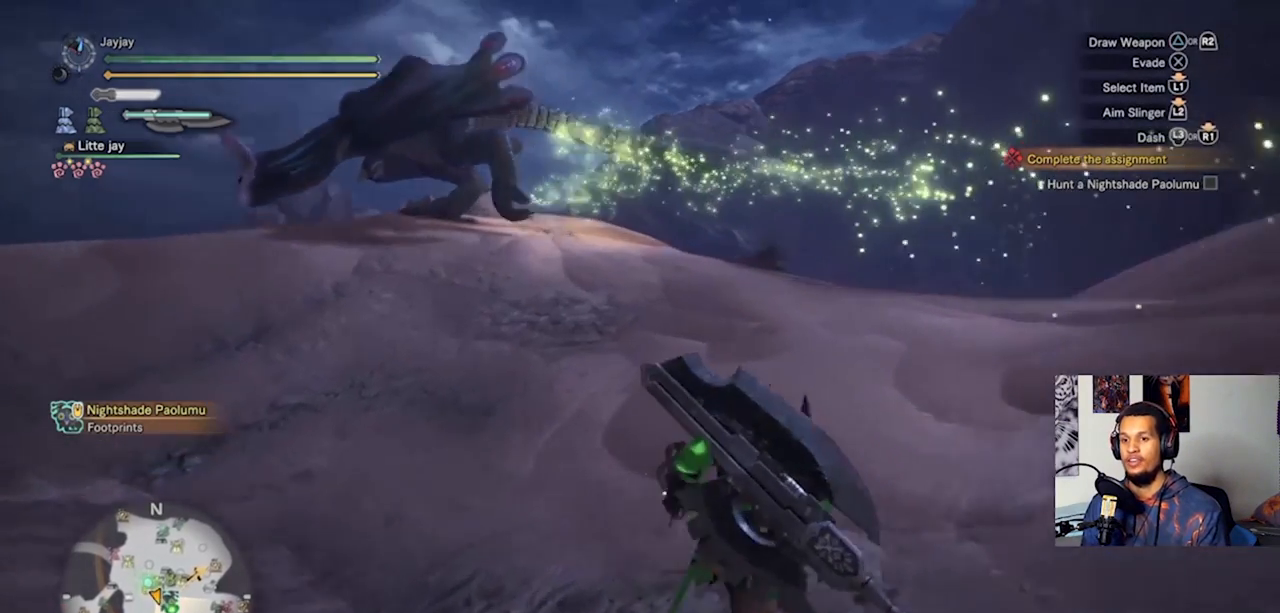
{"buttons": [], "left_stick": "up", "right_stick": "up-left", "events": [[400, "right_stick", "up-left"]]}
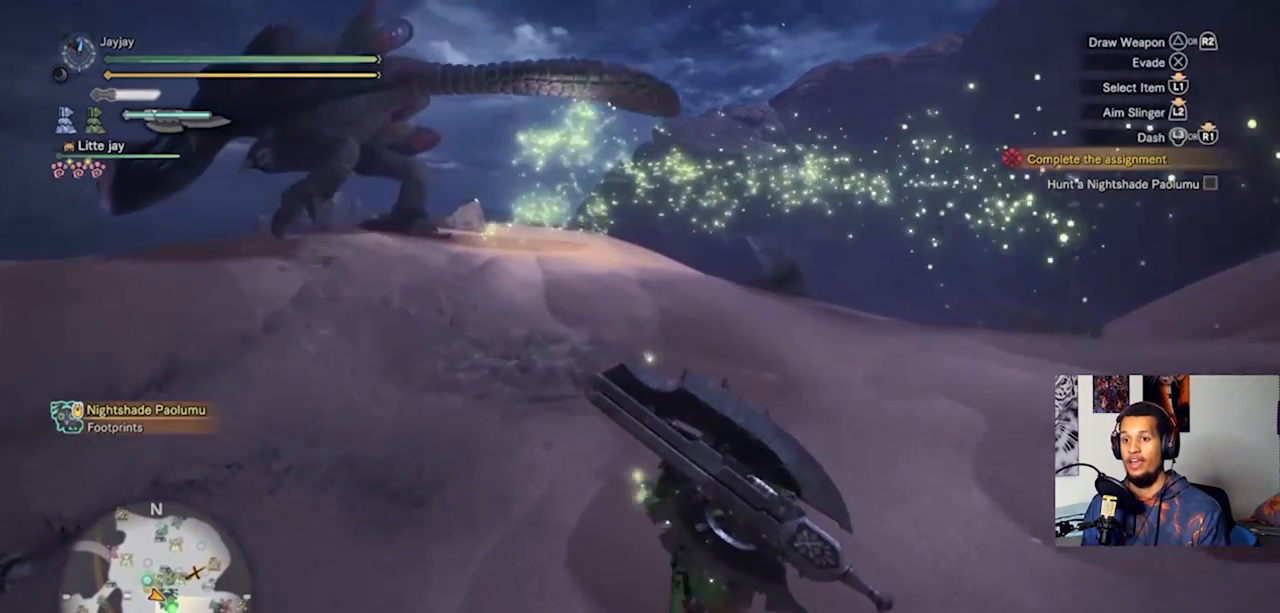
{"buttons": [], "left_stick": "center", "right_stick": "up-left", "events": [[100, "left_stick", "center"]]}
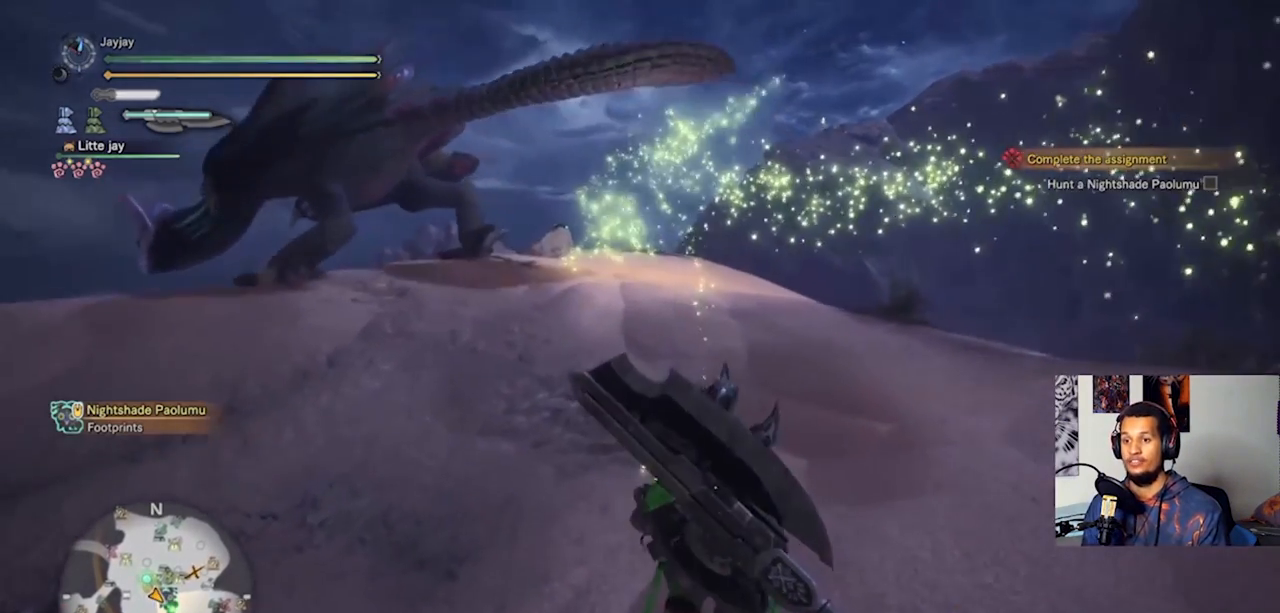
{"buttons": [], "left_stick": "center", "right_stick": "center", "events": [[333, "right_stick", "center"]]}
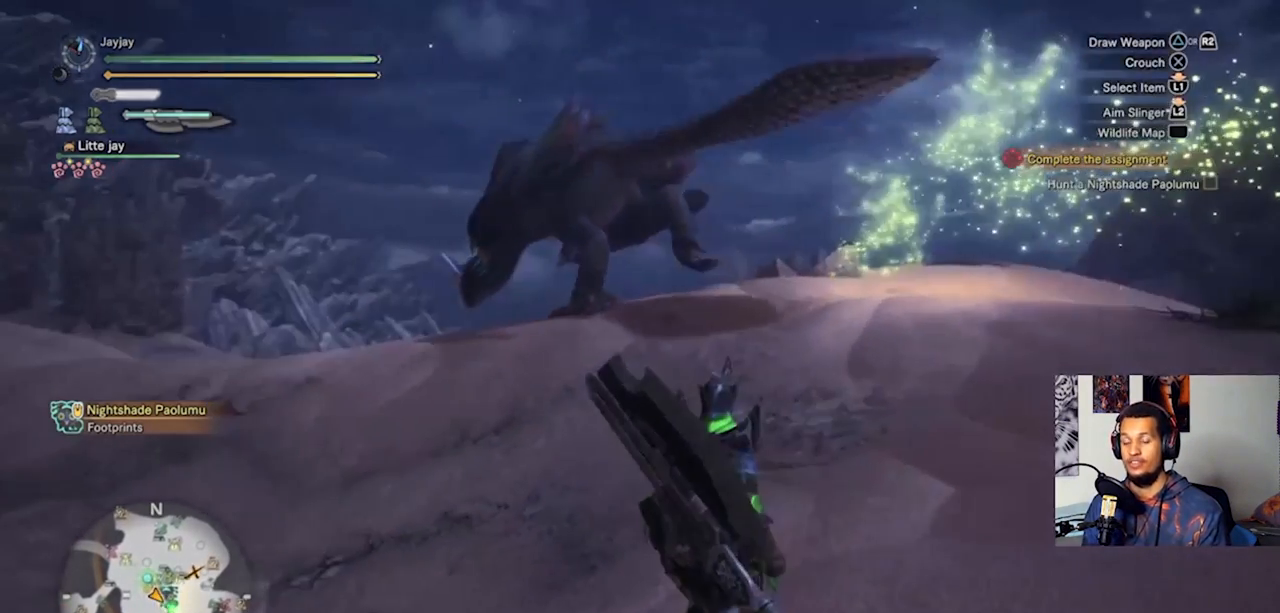
{"buttons": [], "left_stick": "center", "right_stick": "center", "events": []}
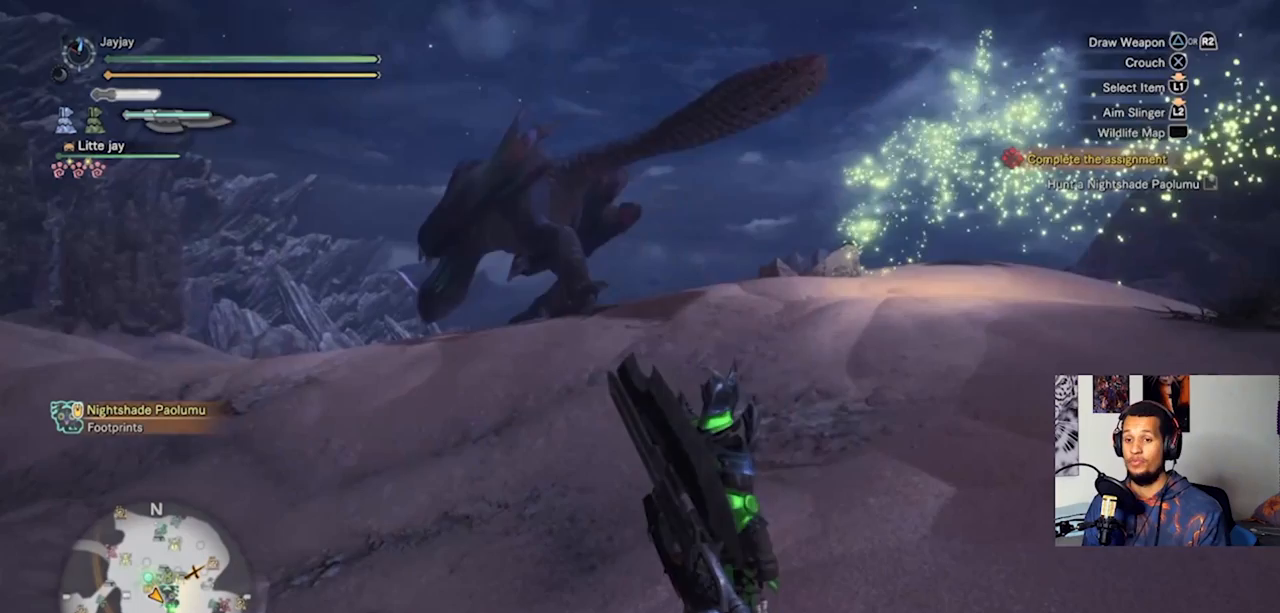
{"buttons": [], "left_stick": "up", "right_stick": "center", "events": [[267, "left_stick", "up"]]}
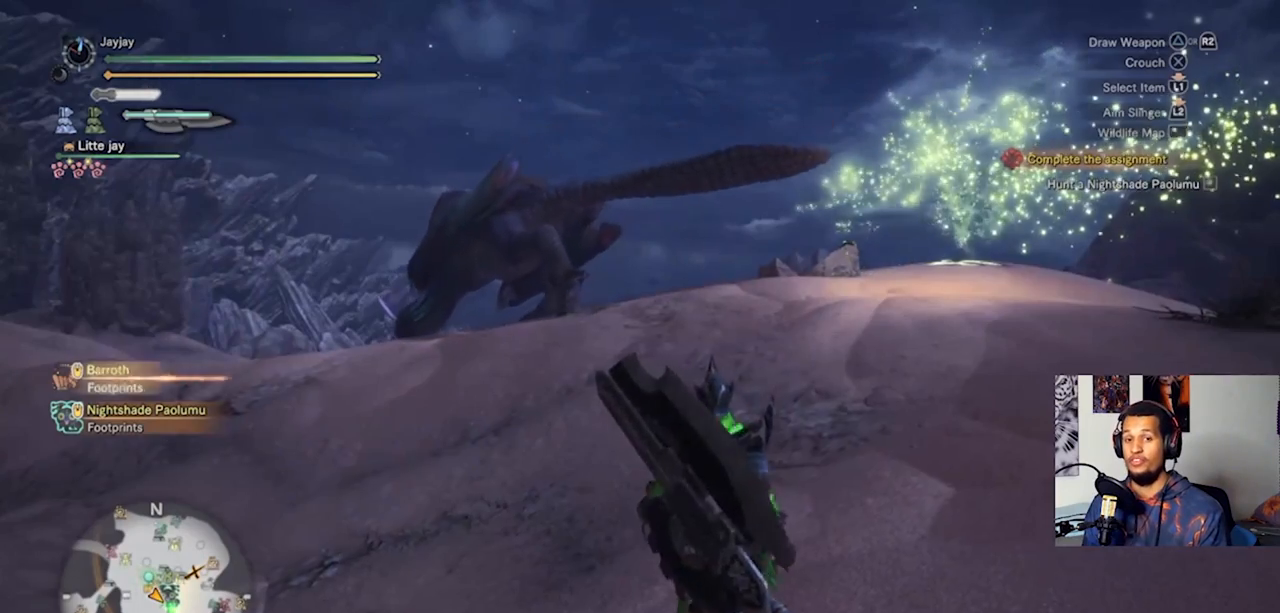
{"buttons": [], "left_stick": "center", "right_stick": "center", "events": [[67, "left_stick", "center"]]}
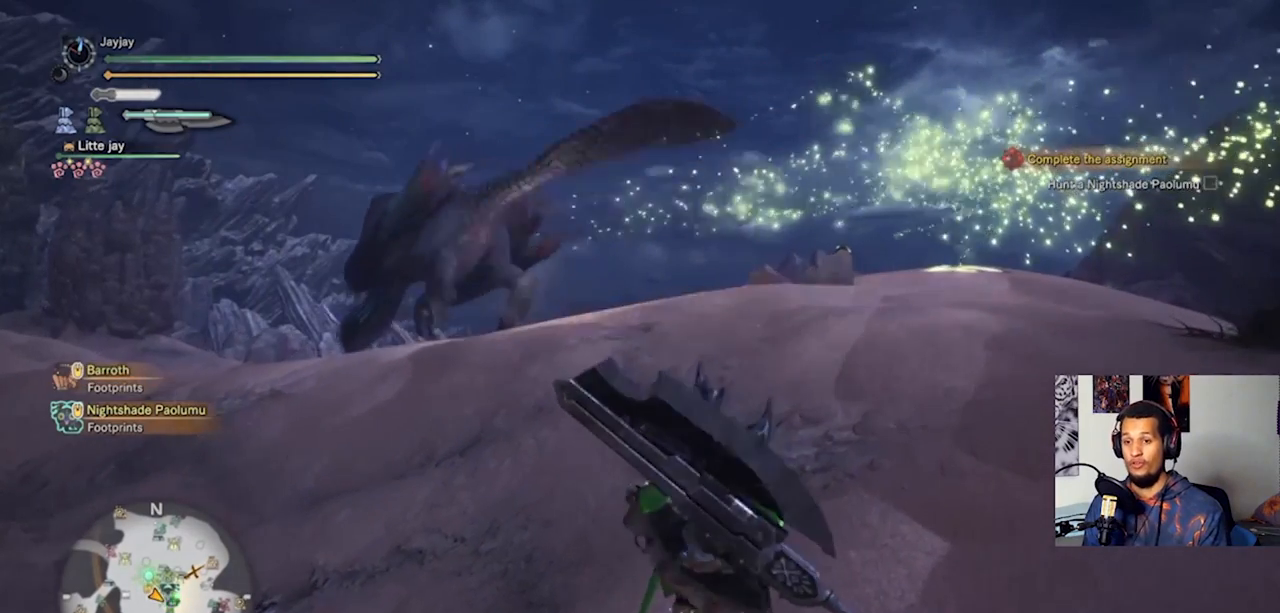
{"buttons": [], "left_stick": "up", "right_stick": "left", "events": [[133, "left_stick", "up"], [333, "right_stick", "left"]]}
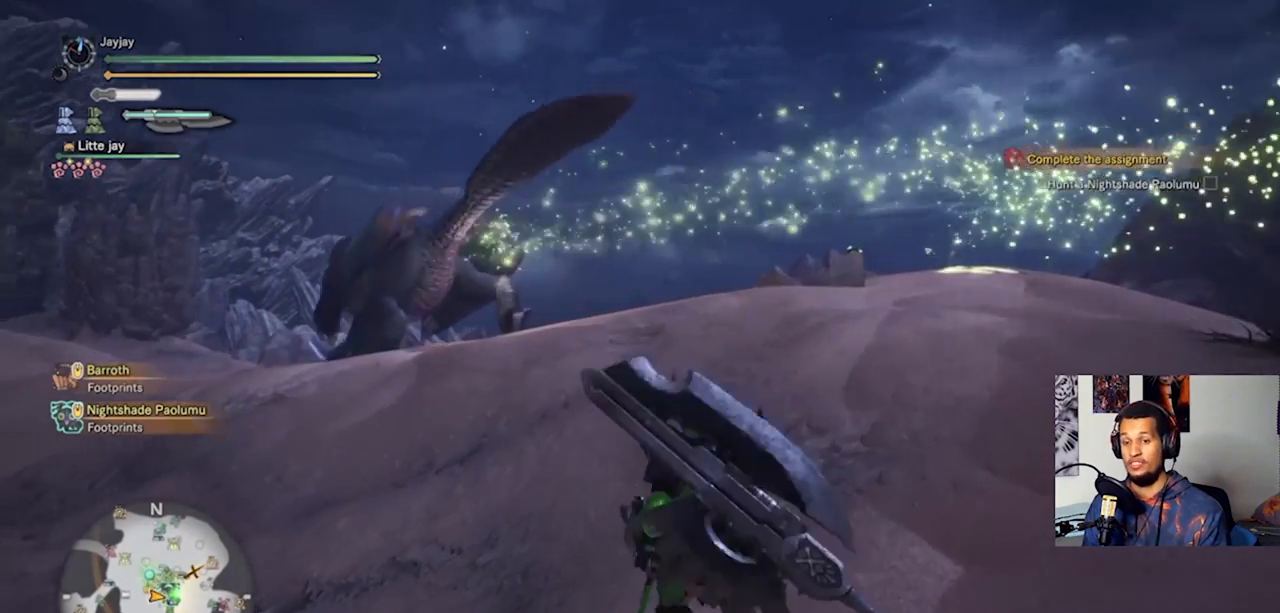
{"buttons": [], "left_stick": "center", "right_stick": "center", "events": [[67, "right_stick", "center"], [233, "left_stick", "center"]]}
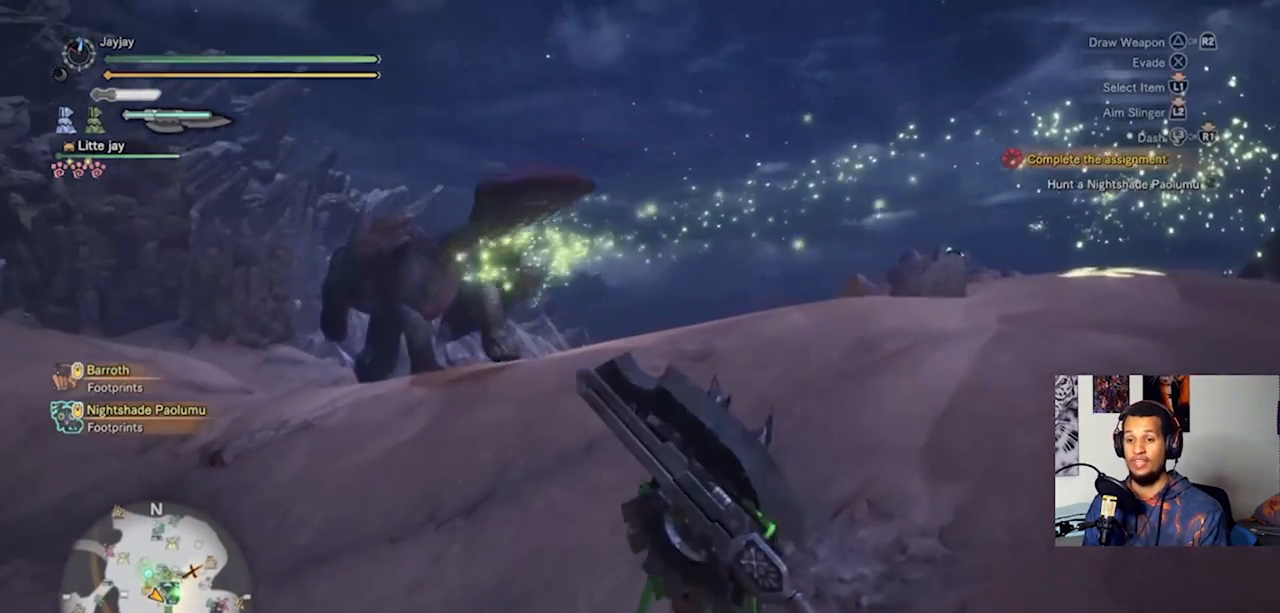
{"buttons": [], "left_stick": "up-right", "right_stick": "left", "events": [[100, "left_stick", "up"], [233, "right_stick", "left"], [500, "left_stick", "up-right"]]}
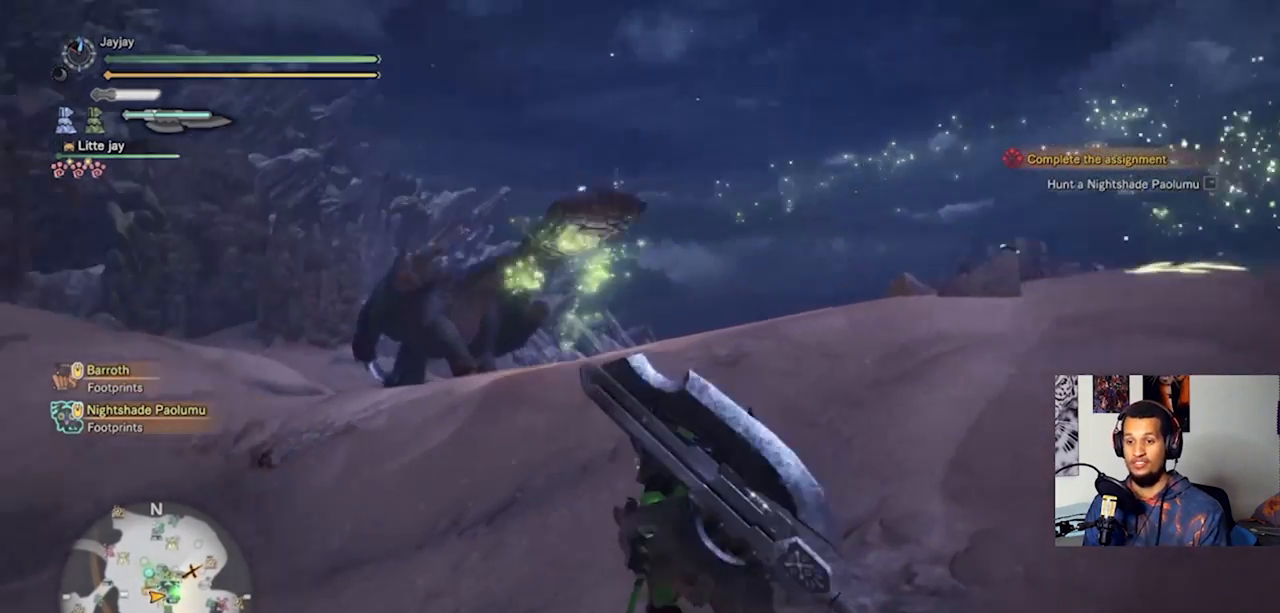
{"buttons": [], "left_stick": "up-right", "right_stick": "left", "events": [[33, "right_stick", "center"], [367, "right_stick", "left"]]}
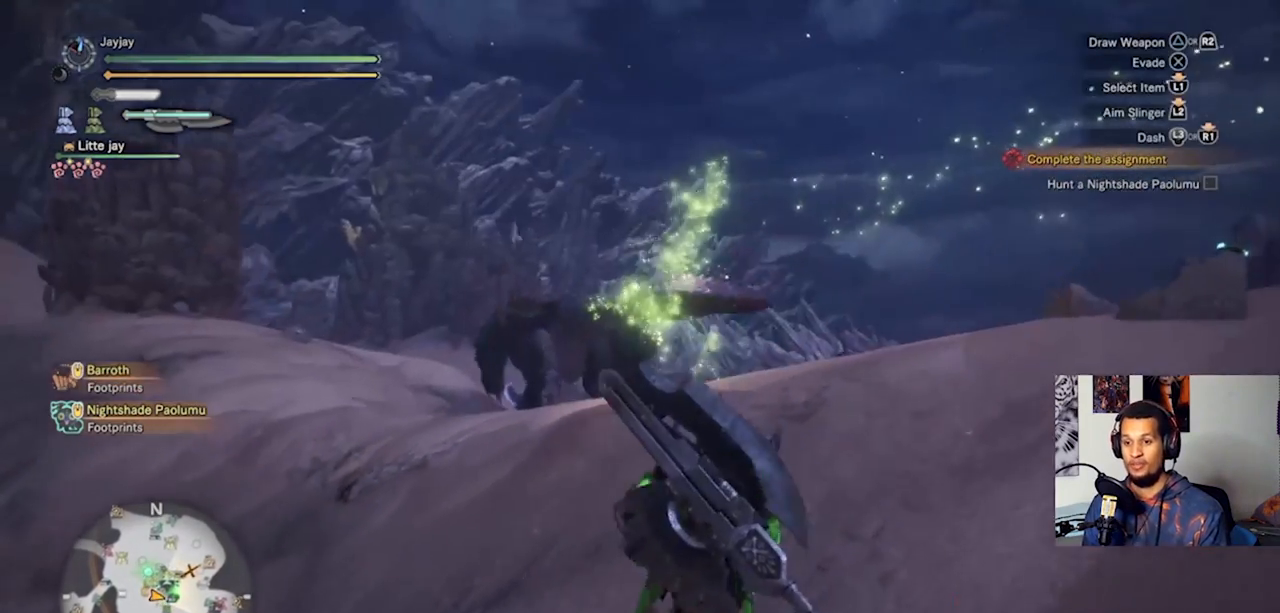
{"buttons": [], "left_stick": "center", "right_stick": "center", "events": [[33, "right_stick", "down-left"], [400, "left_stick", "center"], [400, "right_stick", "center"]]}
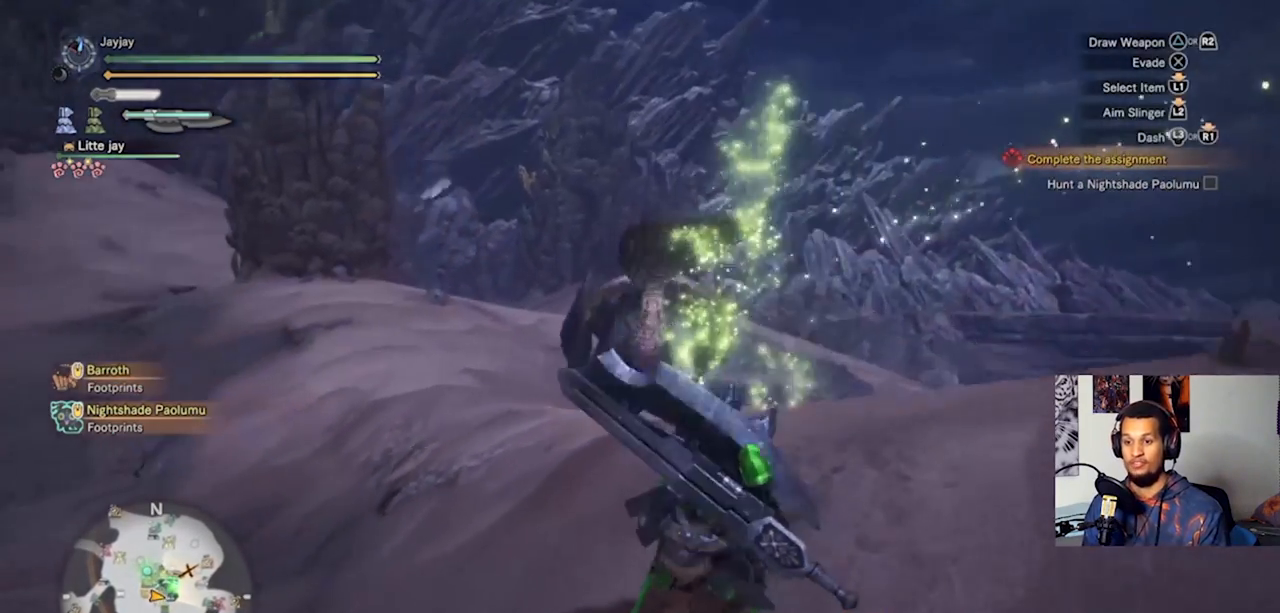
{"buttons": [], "left_stick": "up-right", "right_stick": "center", "events": [[33, "right_stick", "left"], [167, "left_stick", "down-left"], [300, "right_stick", "center"], [333, "left_stick", "up-right"]]}
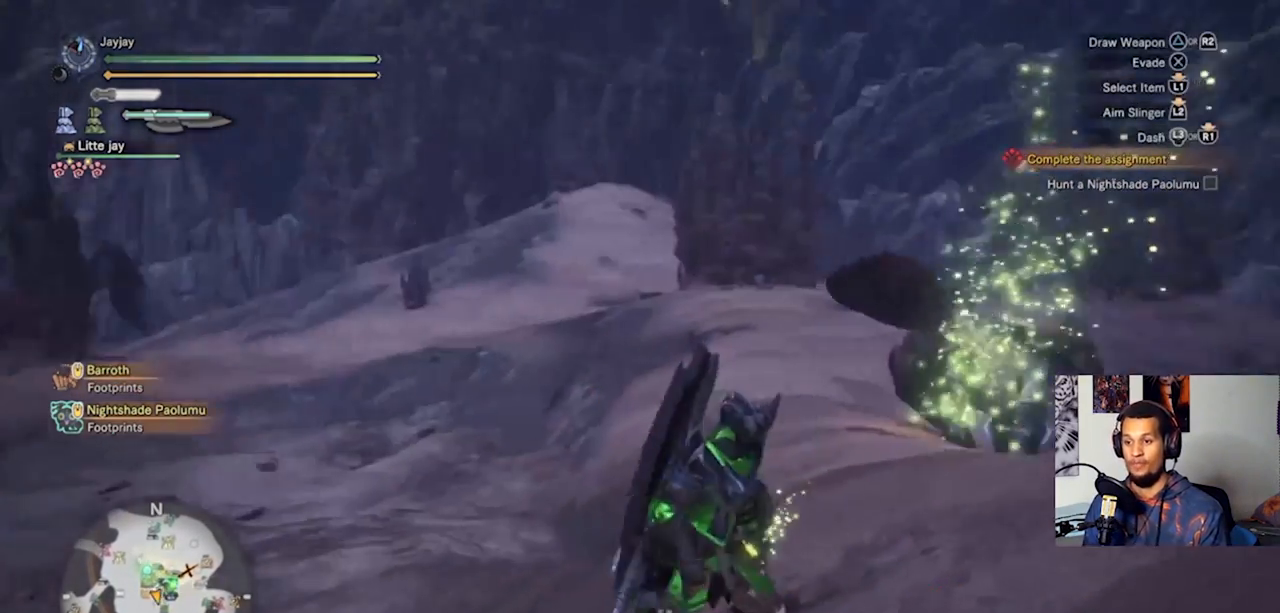
{"buttons": [], "left_stick": "up-right", "right_stick": "center", "events": []}
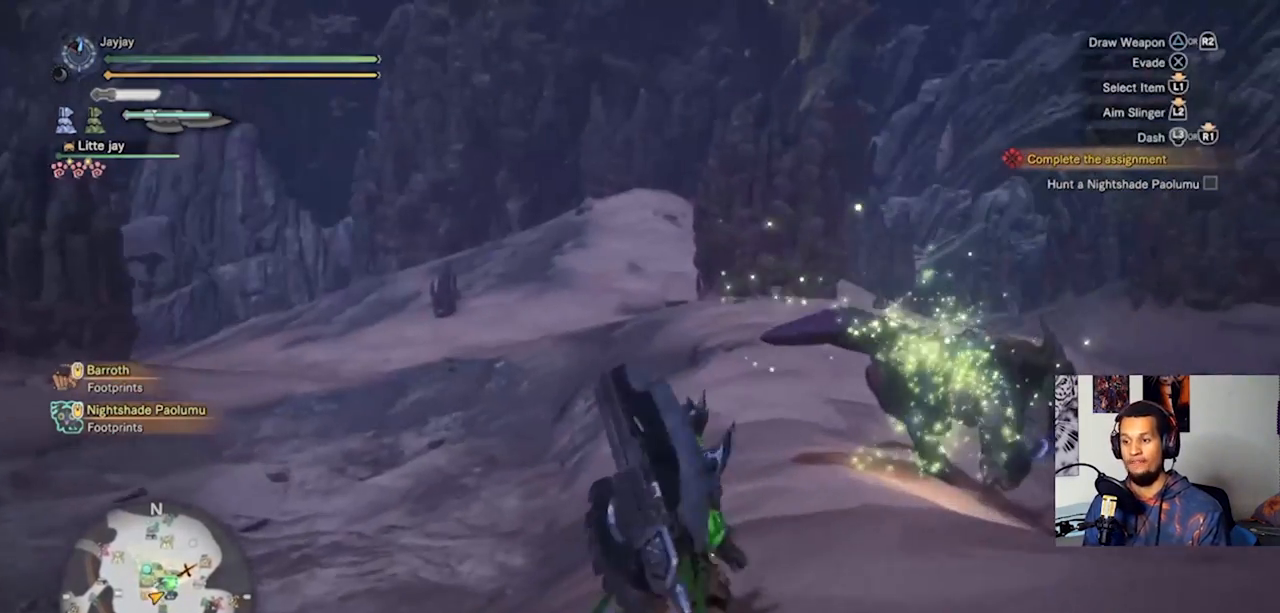
{"buttons": [], "left_stick": "center", "right_stick": "left", "events": [[67, "left_stick", "center"], [467, "right_stick", "left"]]}
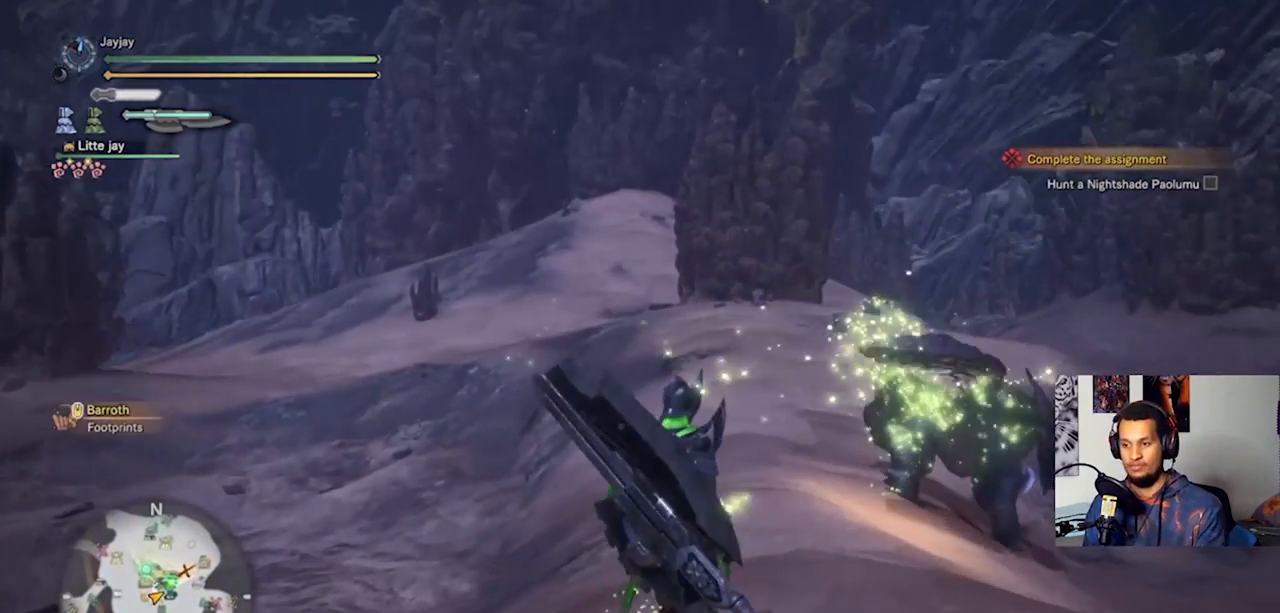
{"buttons": [], "left_stick": "left", "right_stick": "left", "events": [[400, "left_stick", "left"]]}
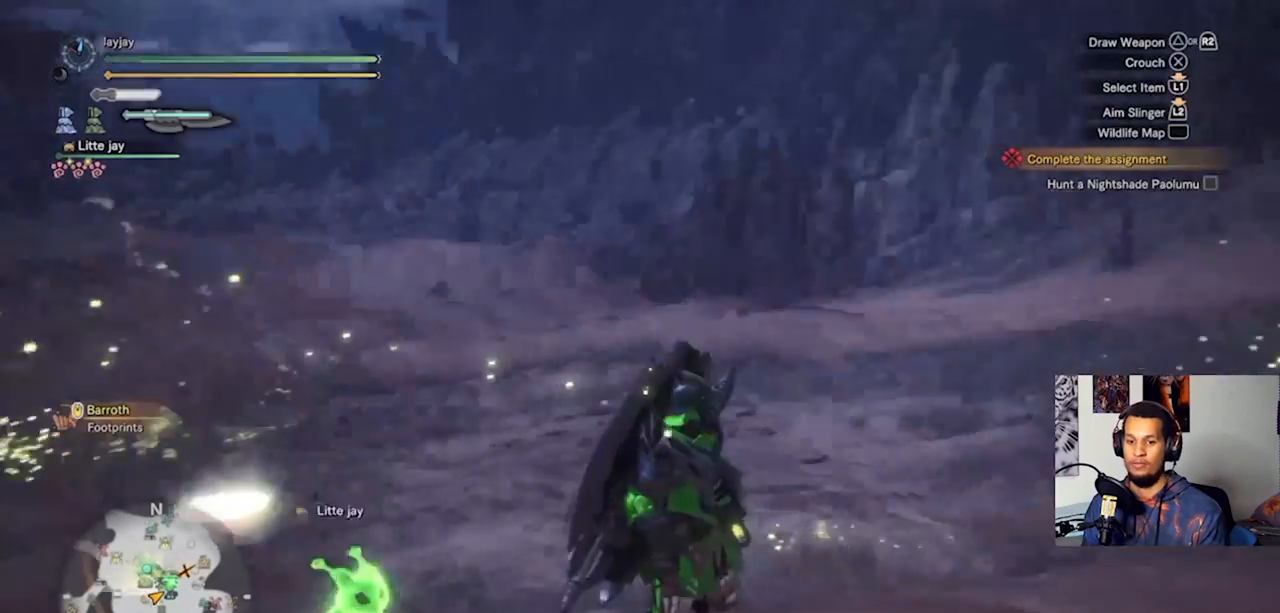
{"buttons": [], "left_stick": "left", "right_stick": "up-left", "events": [[100, "right_stick", "center"], [500, "right_stick", "up-left"]]}
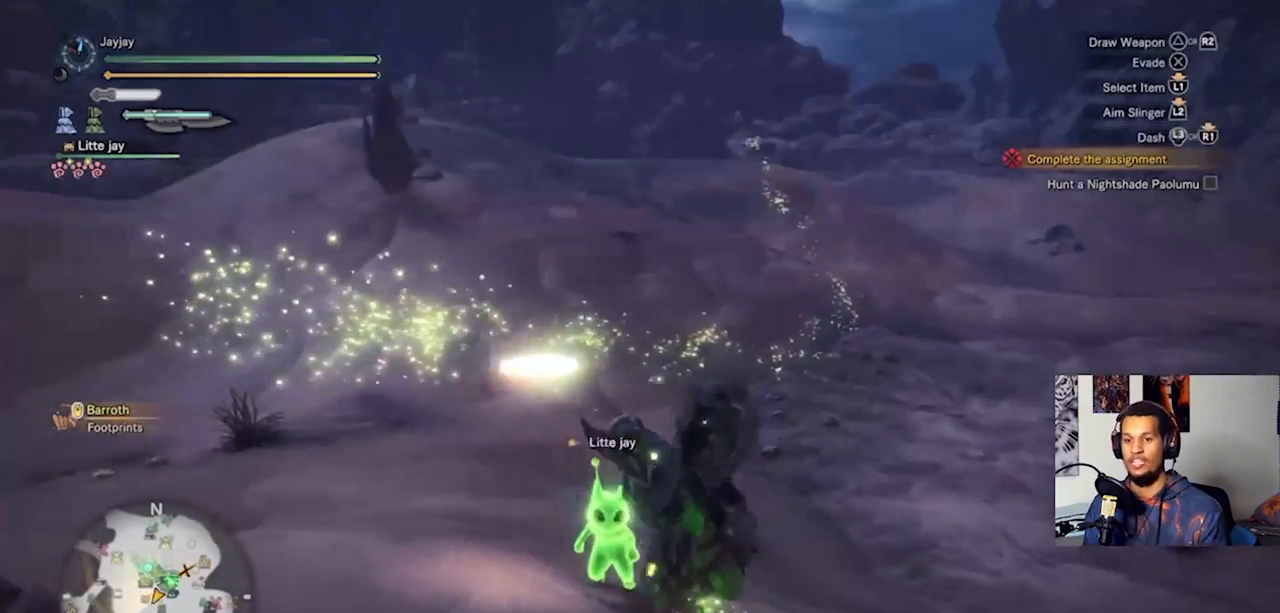
{"buttons": [], "left_stick": "center", "right_stick": "center", "events": [[100, "right_stick", "center"], [167, "left_stick", "center"]]}
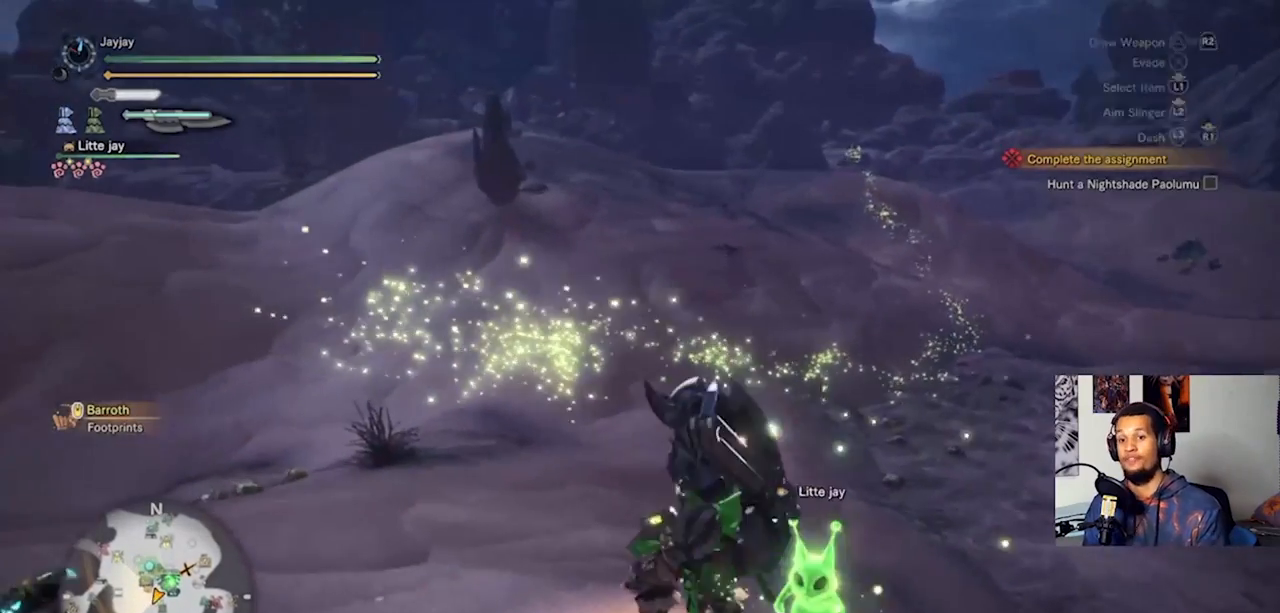
{"buttons": [], "left_stick": "center", "right_stick": "center", "events": []}
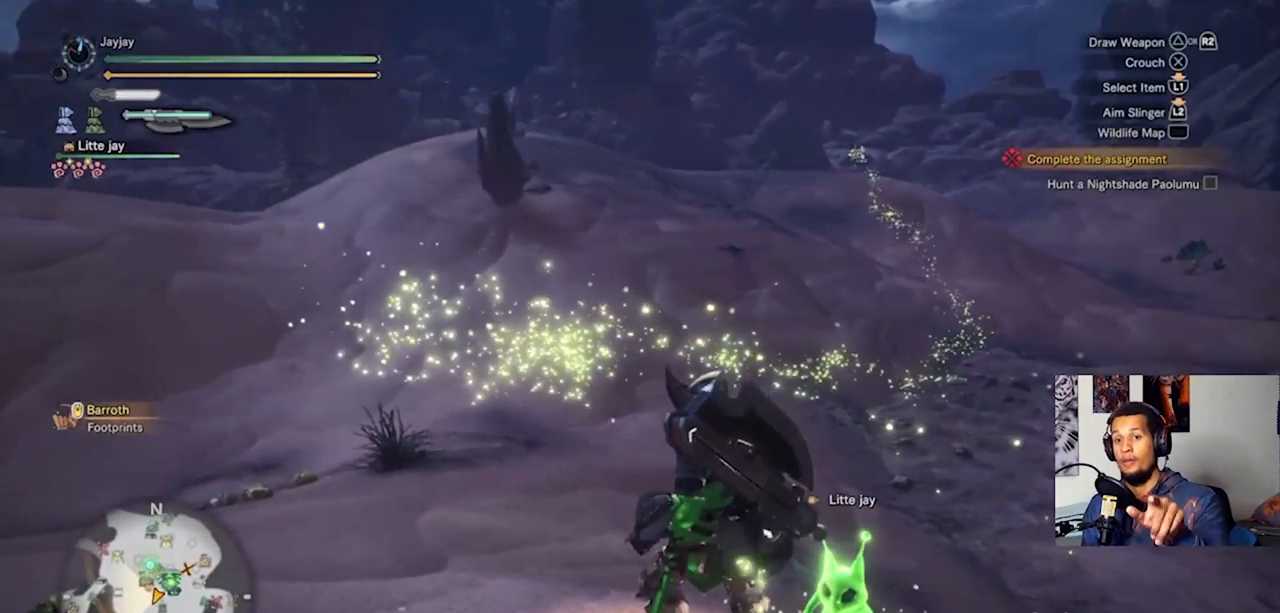
{"buttons": [], "left_stick": "center", "right_stick": "right", "events": [[333, "right_stick", "right"]]}
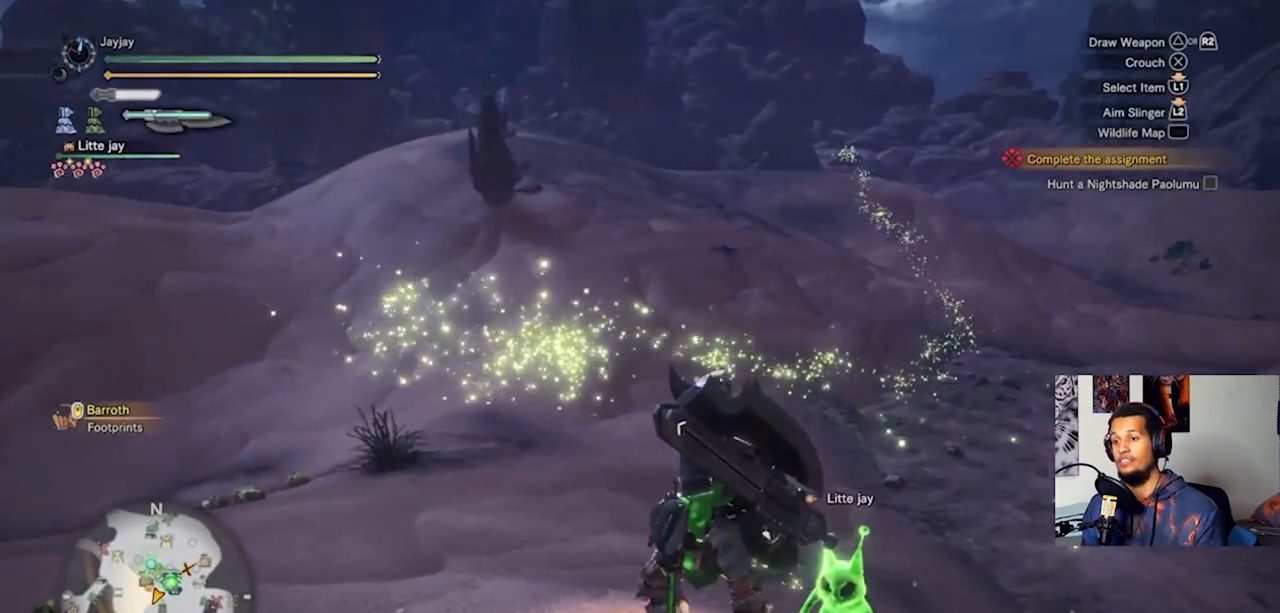
{"buttons": [], "left_stick": "right", "right_stick": "center", "events": [[300, "left_stick", "right"], [367, "right_stick", "center"]]}
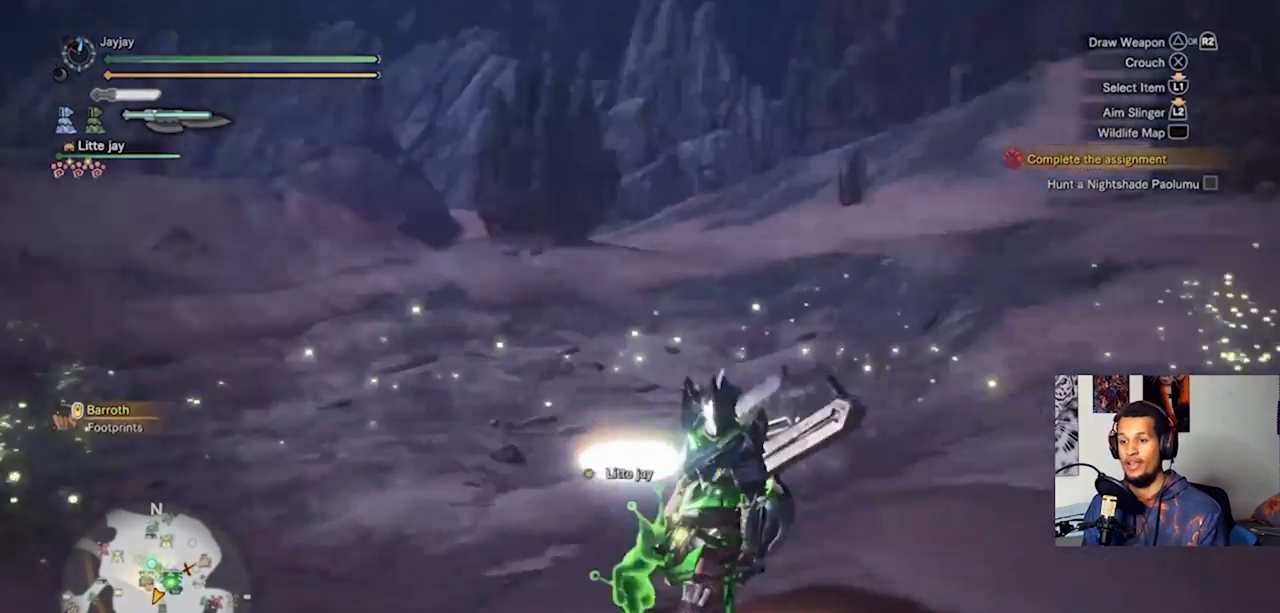
{"buttons": [], "left_stick": "up-right", "right_stick": "center", "events": [[200, "left_stick", "up-right"], [233, "right_stick", "right"], [500, "right_stick", "center"]]}
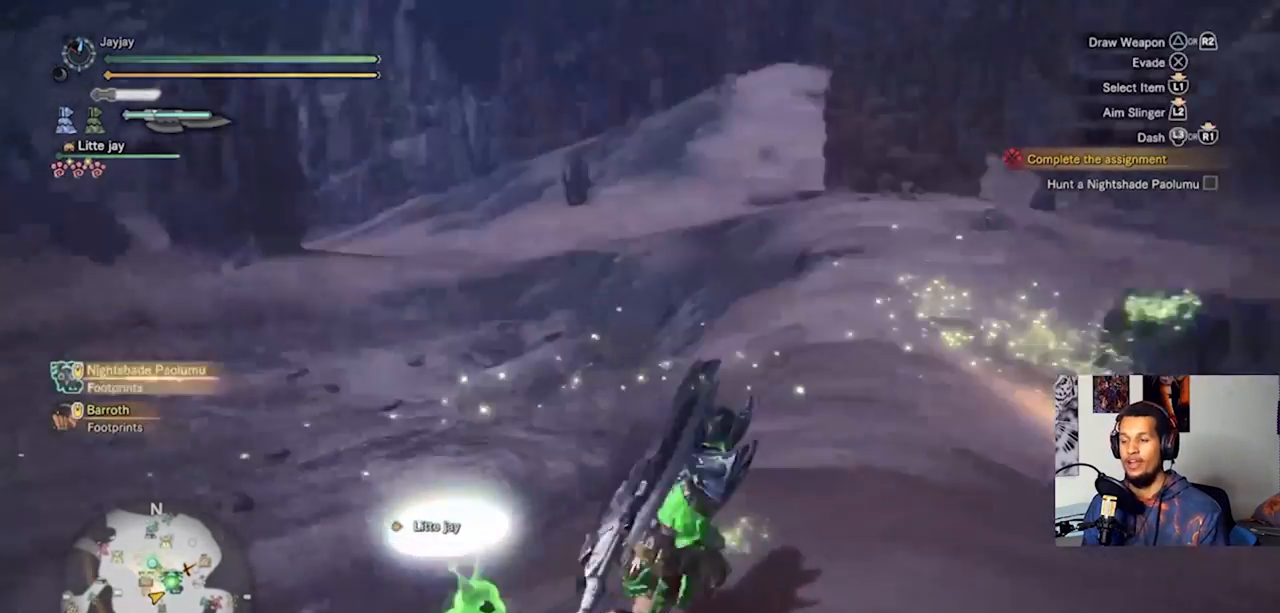
{"buttons": [], "left_stick": "center", "right_stick": "center", "events": [[67, "left_stick", "center"], [100, "right_stick", "right"], [300, "right_stick", "center"]]}
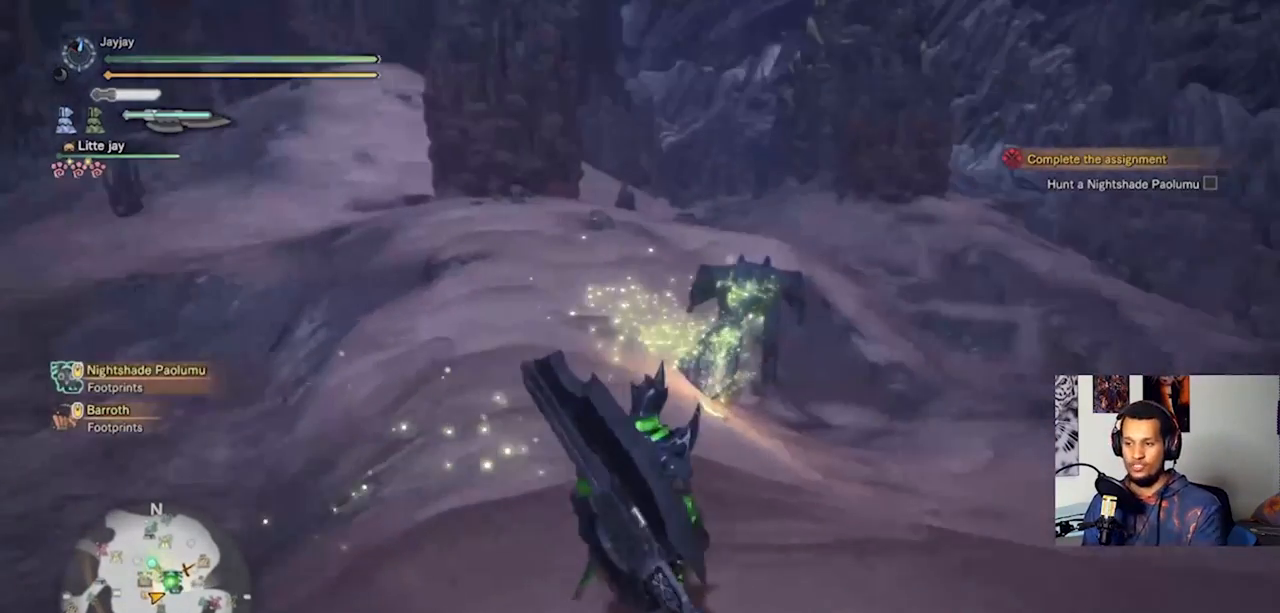
{"buttons": [], "left_stick": "center", "right_stick": "center", "events": []}
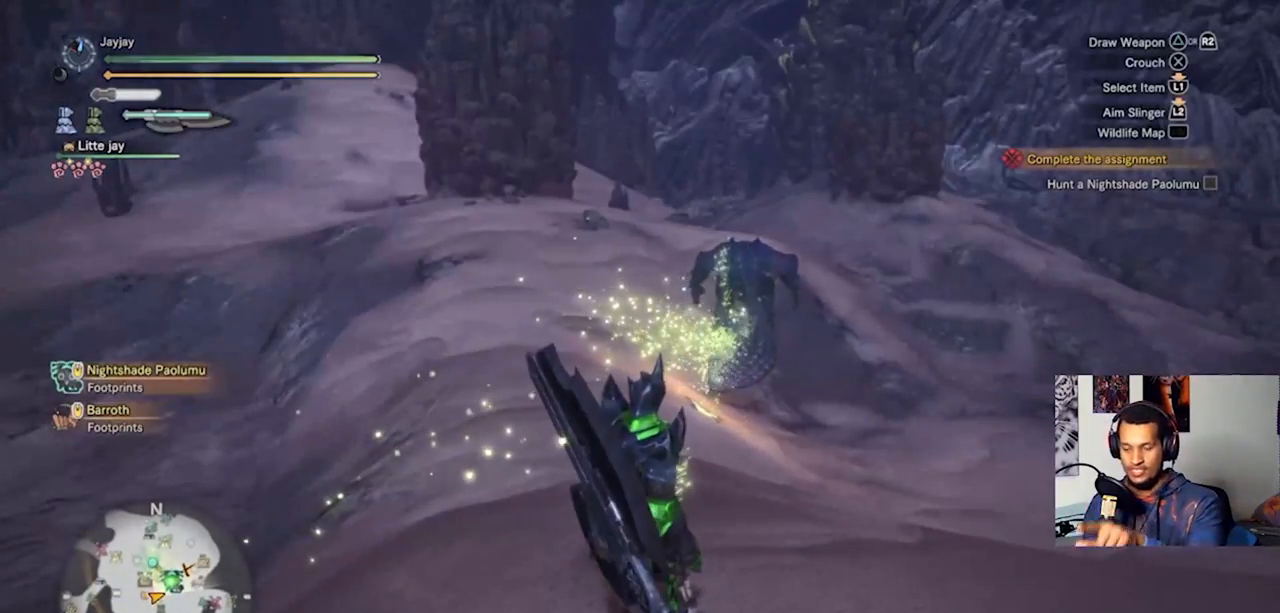
{"buttons": [], "left_stick": "center", "right_stick": "center", "events": []}